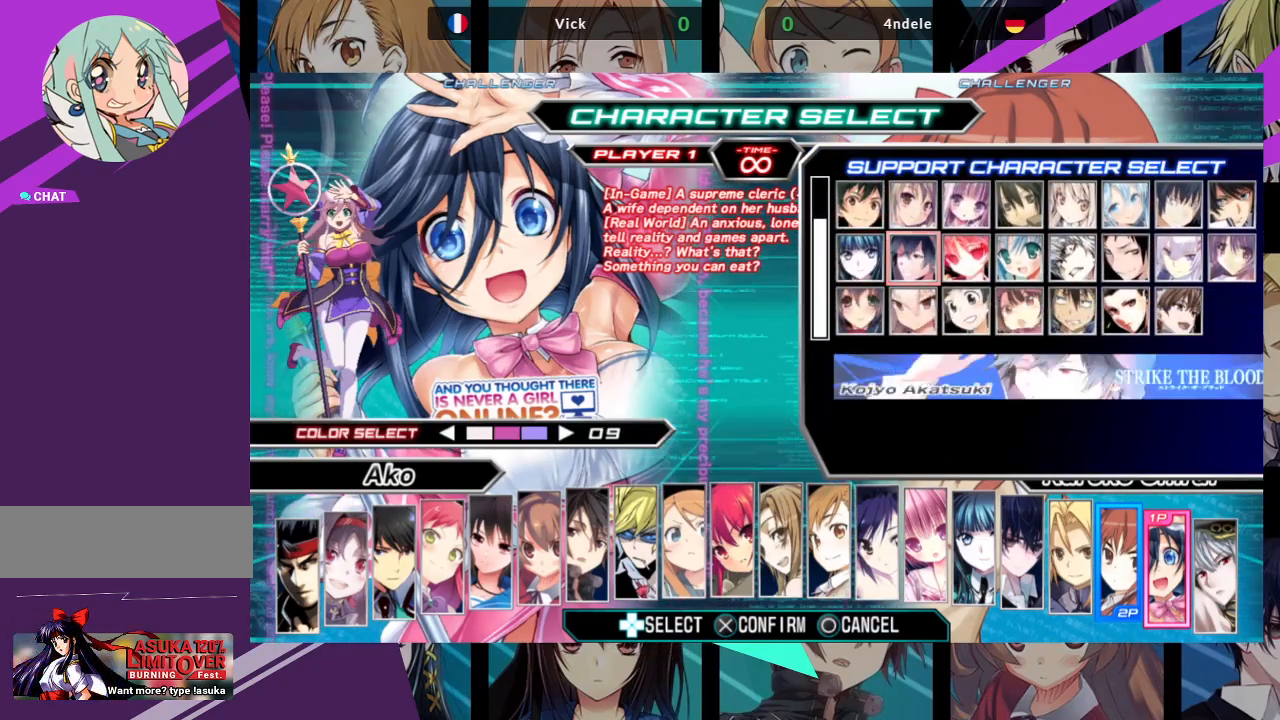
Gameplay with a controller (arcade stick); each line is a JSON object with the inputs held at the frame after it. "events" lists button and stick changes between this image and that frame as [ms after this image, input, new state], when the widget could be followed in between. Not read: L3 R3.
{"buttons": [], "left_stick": "center", "events": [[150, "left_stick", "right"], [317, "left_stick", "center"]]}
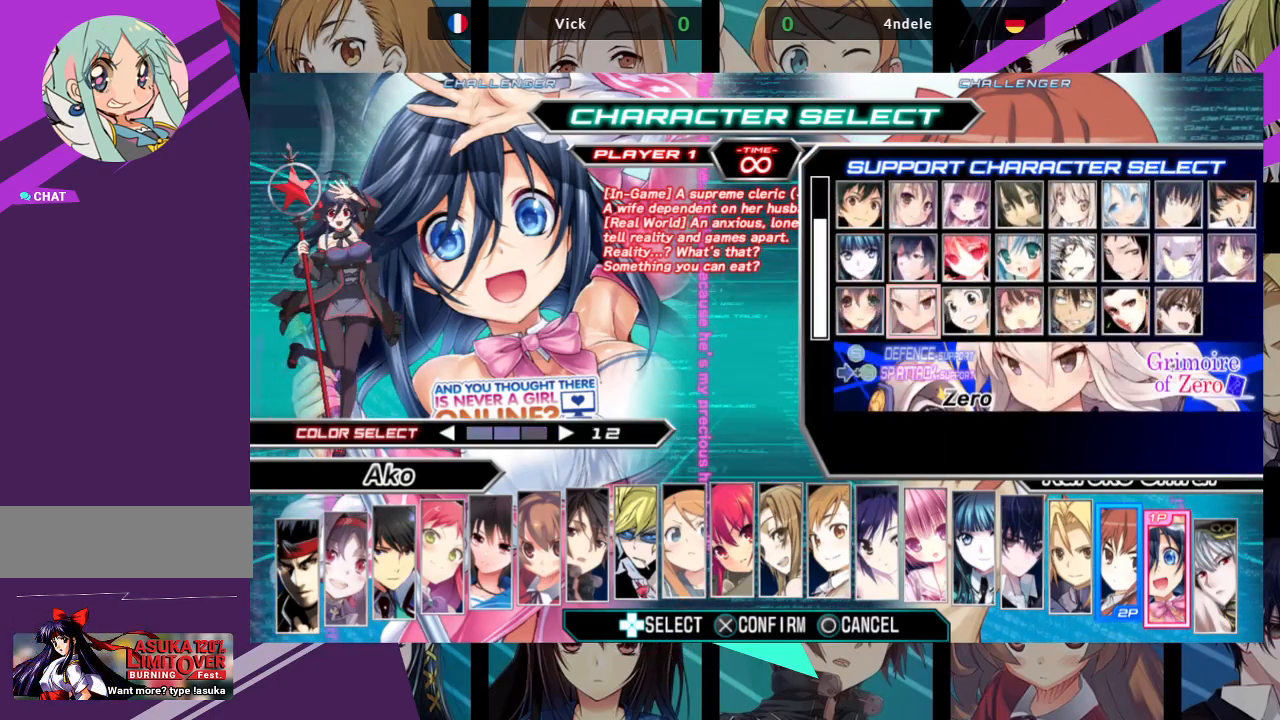
{"buttons": [], "left_stick": "center", "events": [[250, "left_stick", "right"], [383, "left_stick", "center"]]}
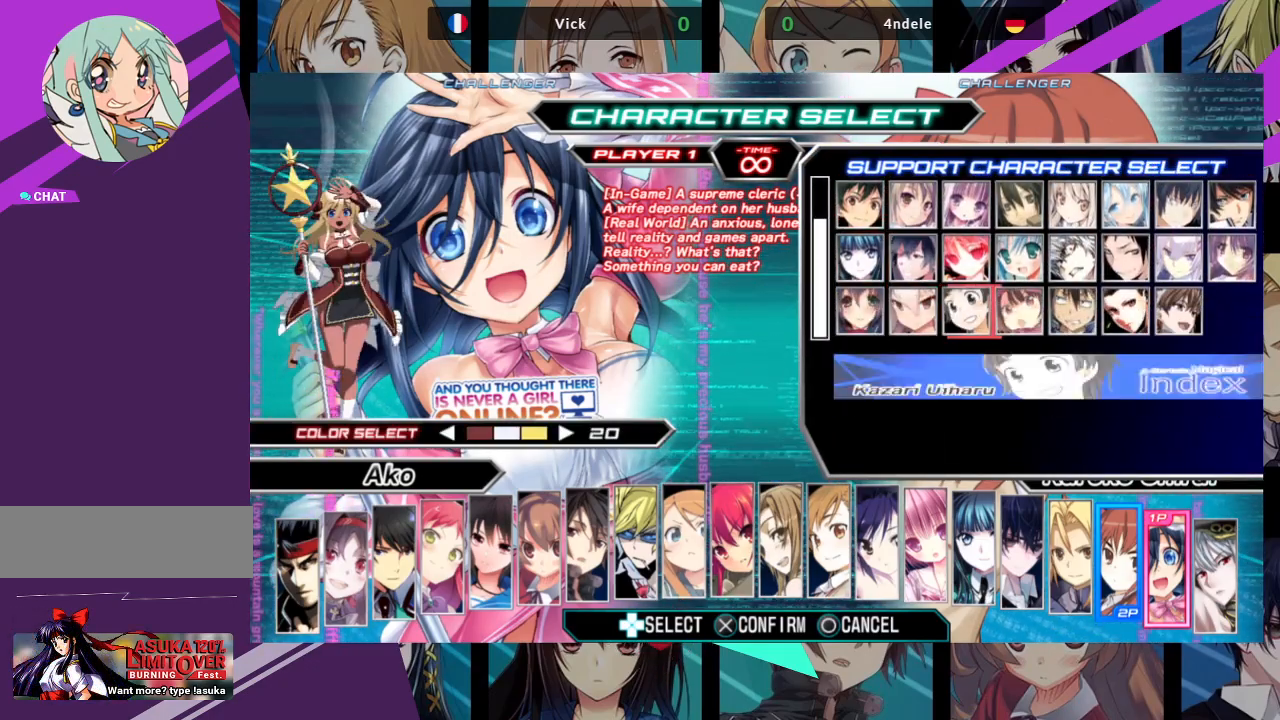
{"buttons": [], "left_stick": "center", "events": [[100, "left_stick", "left"], [200, "left_stick", "center"], [300, "left_stick", "left"], [400, "left_stick", "center"]]}
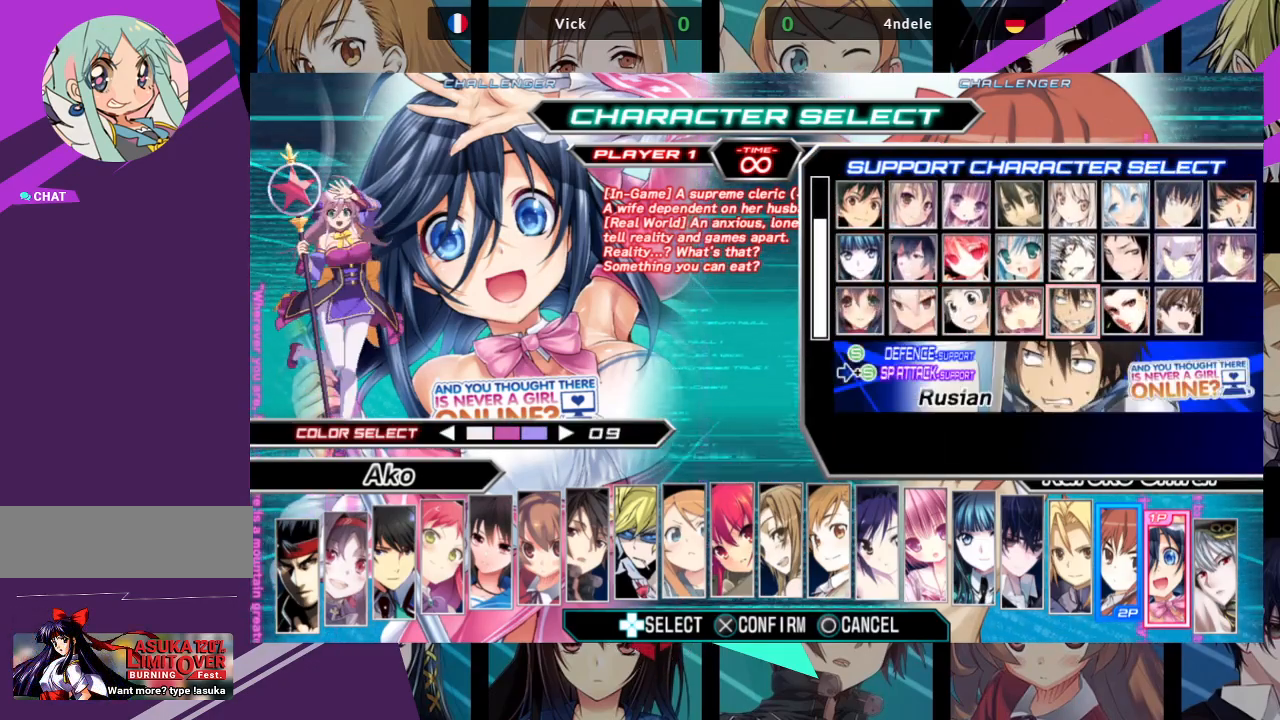
{"buttons": ["CROSS"], "left_stick": "center", "events": [[400, "CROSS", "down"]]}
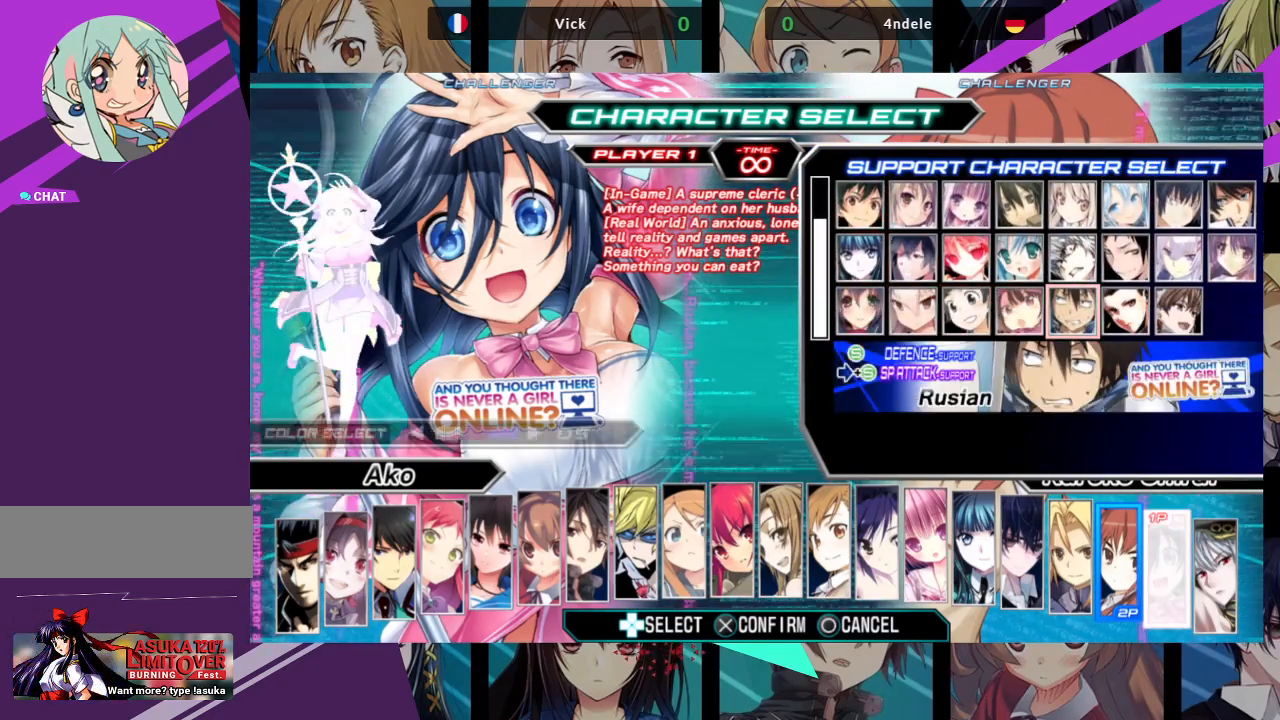
{"buttons": [], "left_stick": "center", "events": [[83, "CROSS", "up"]]}